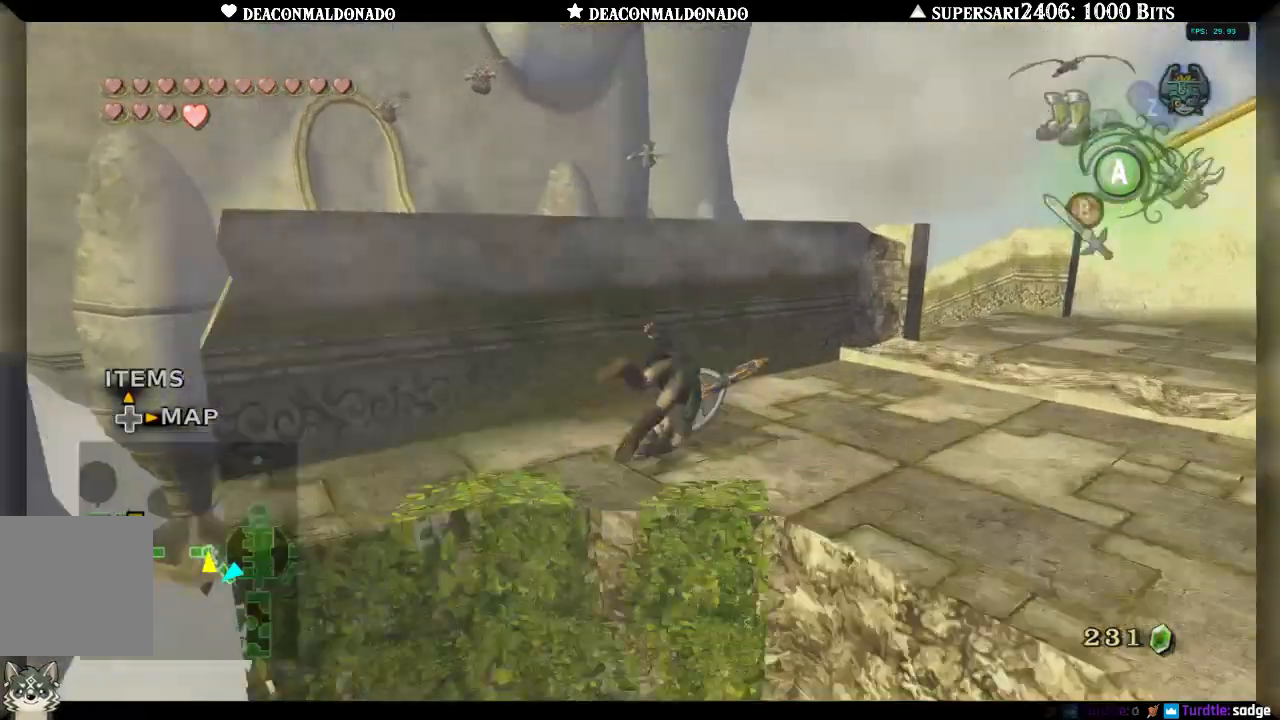
Gameplay with a controller (Nintendo layout); each line is a JSON object with the inputs held at the frame after it. "events" lists button and stick changes between this image and that frame as [ms after this image, input, new state], when the widget could be followed in between. Not read: DPAD_UP L3 R1 R3.
{"buttons": ["A"], "left_stick": "up-right", "right_stick": "center", "events": [[433, "A", "down"]]}
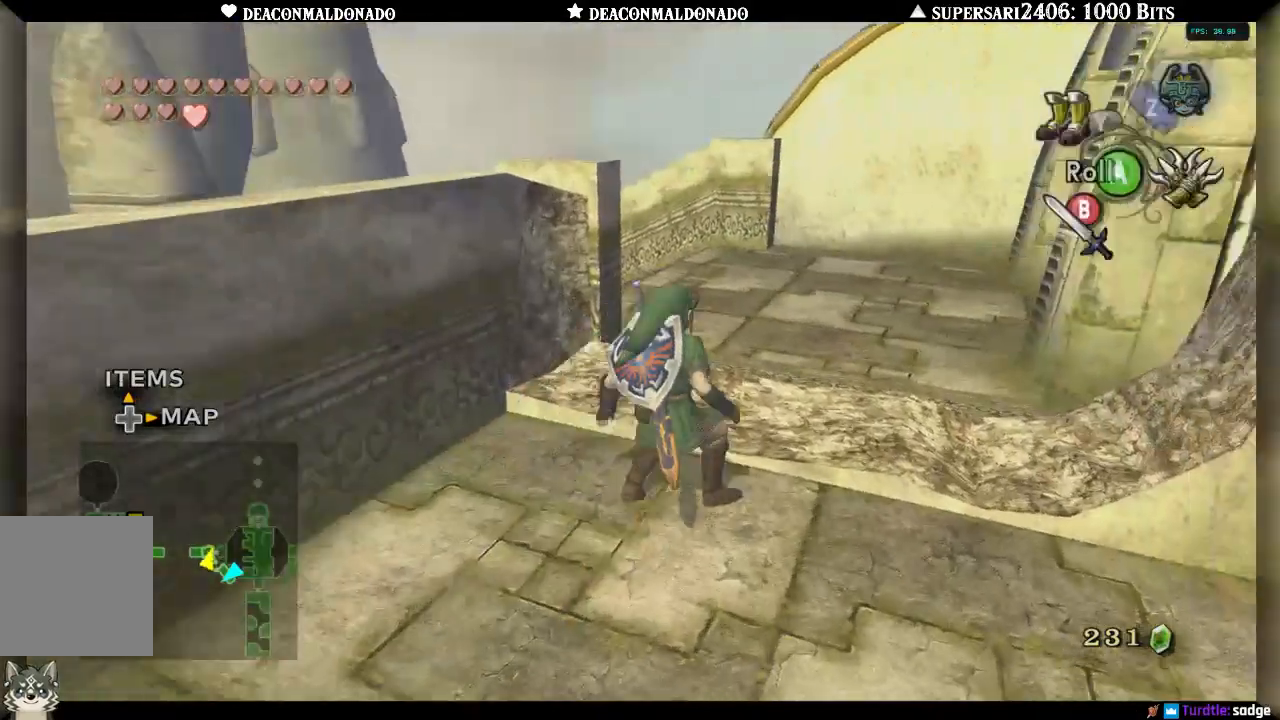
{"buttons": [], "left_stick": "up", "right_stick": "center", "events": [[67, "A", "up"], [283, "left_stick", "up"]]}
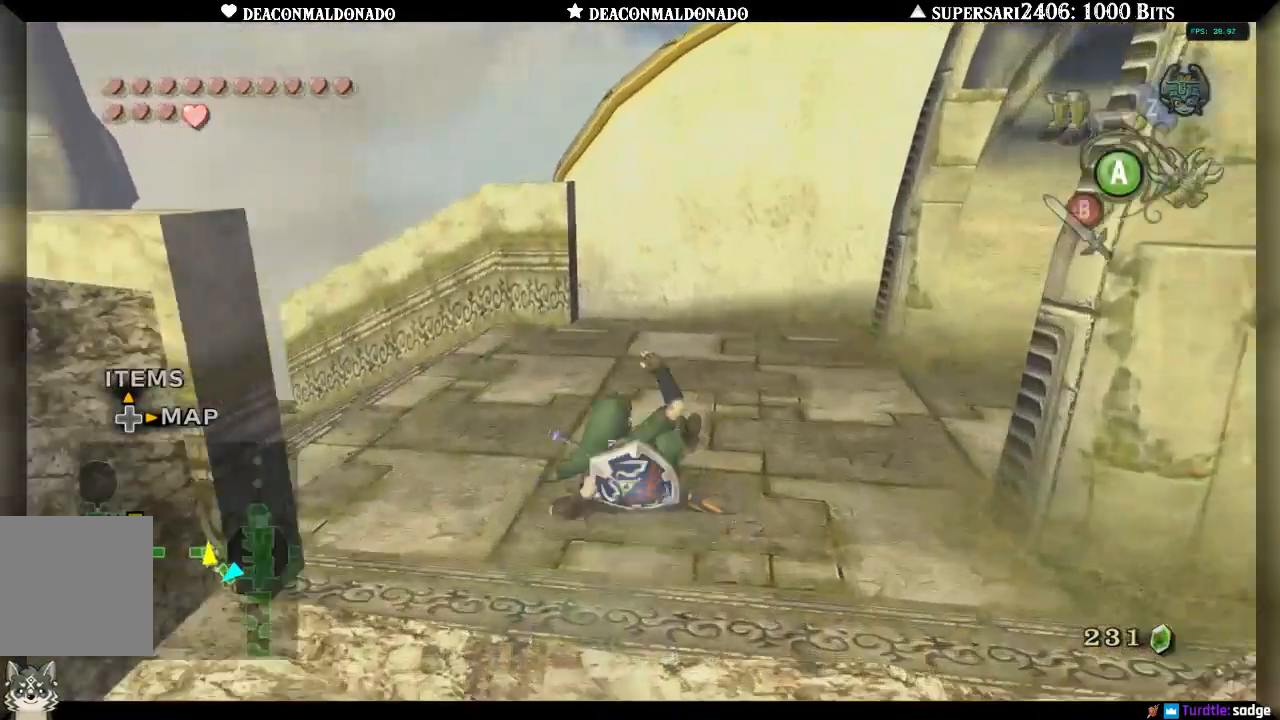
{"buttons": [], "left_stick": "center", "right_stick": "center", "events": [[100, "left_stick", "left"], [250, "L1", "down"], [283, "left_stick", "center"], [383, "L1", "up"]]}
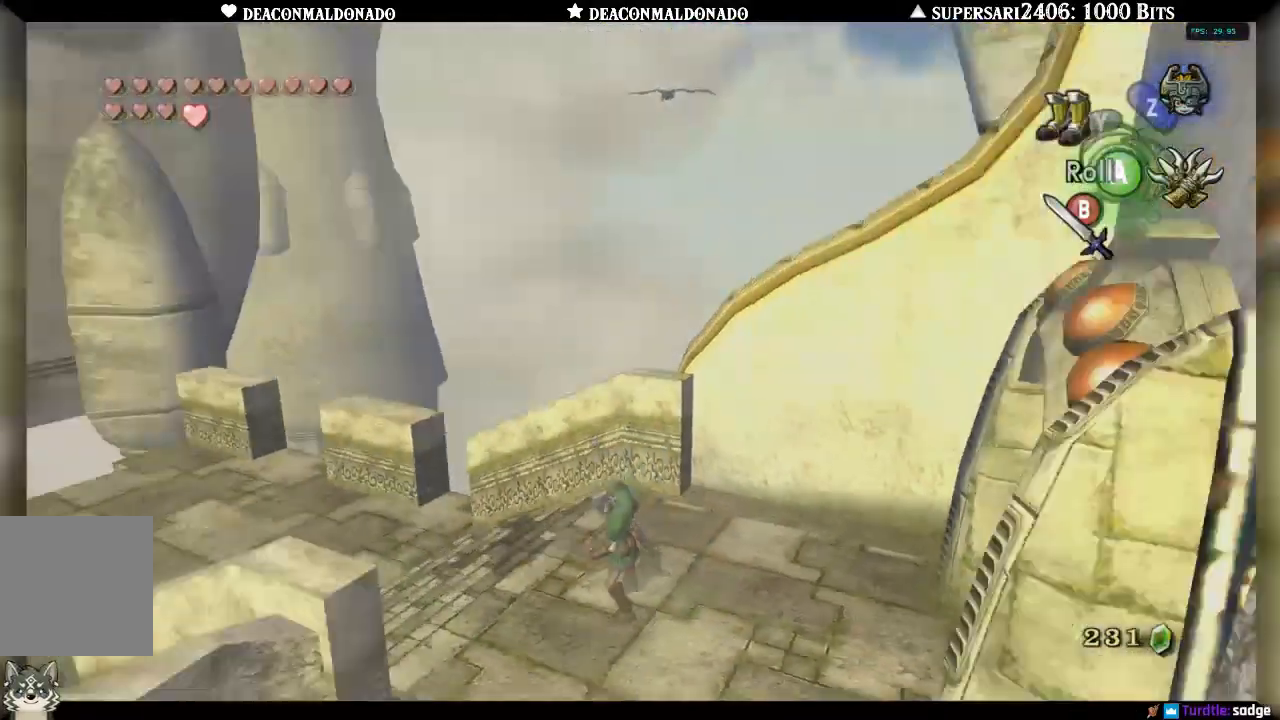
{"buttons": [], "left_stick": "up-left", "right_stick": "center", "events": [[67, "left_stick", "up"], [217, "left_stick", "up-left"]]}
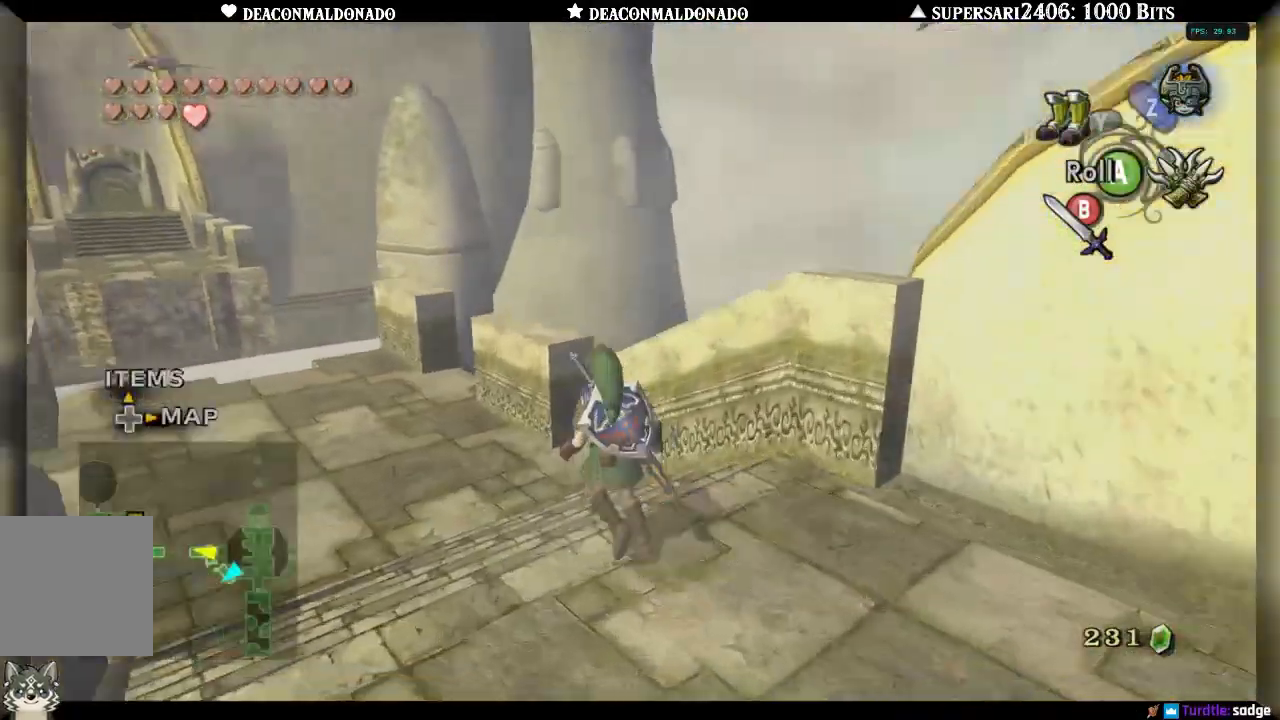
{"buttons": [], "left_stick": "up", "right_stick": "center", "events": [[350, "A", "down"], [433, "left_stick", "up"], [500, "A", "up"]]}
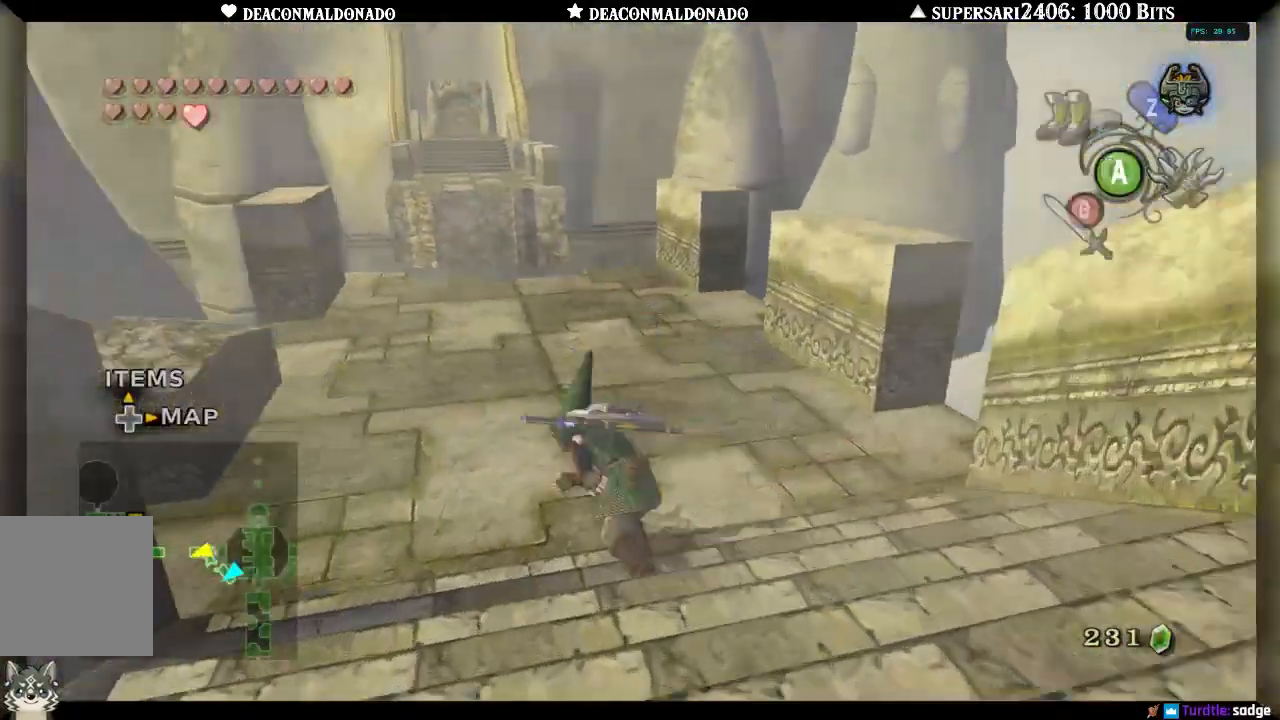
{"buttons": [], "left_stick": "up", "right_stick": "center", "events": []}
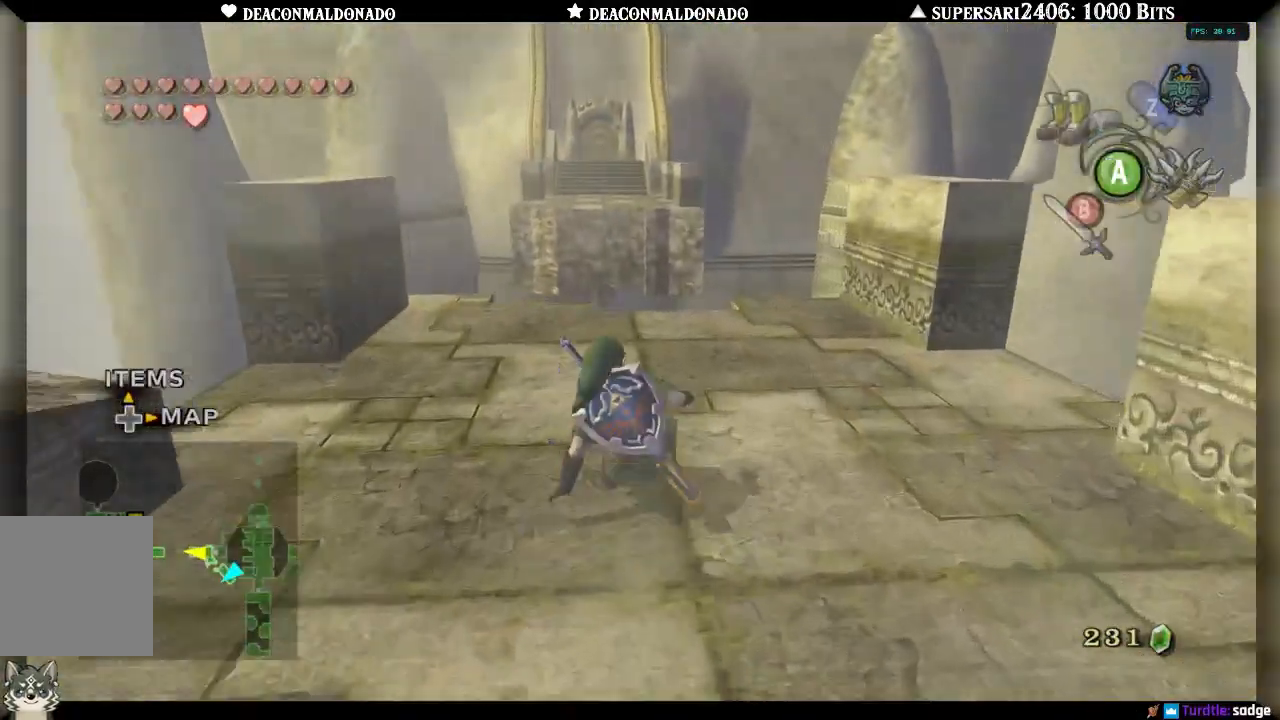
{"buttons": [], "left_stick": "center", "right_stick": "center", "events": [[400, "left_stick", "center"]]}
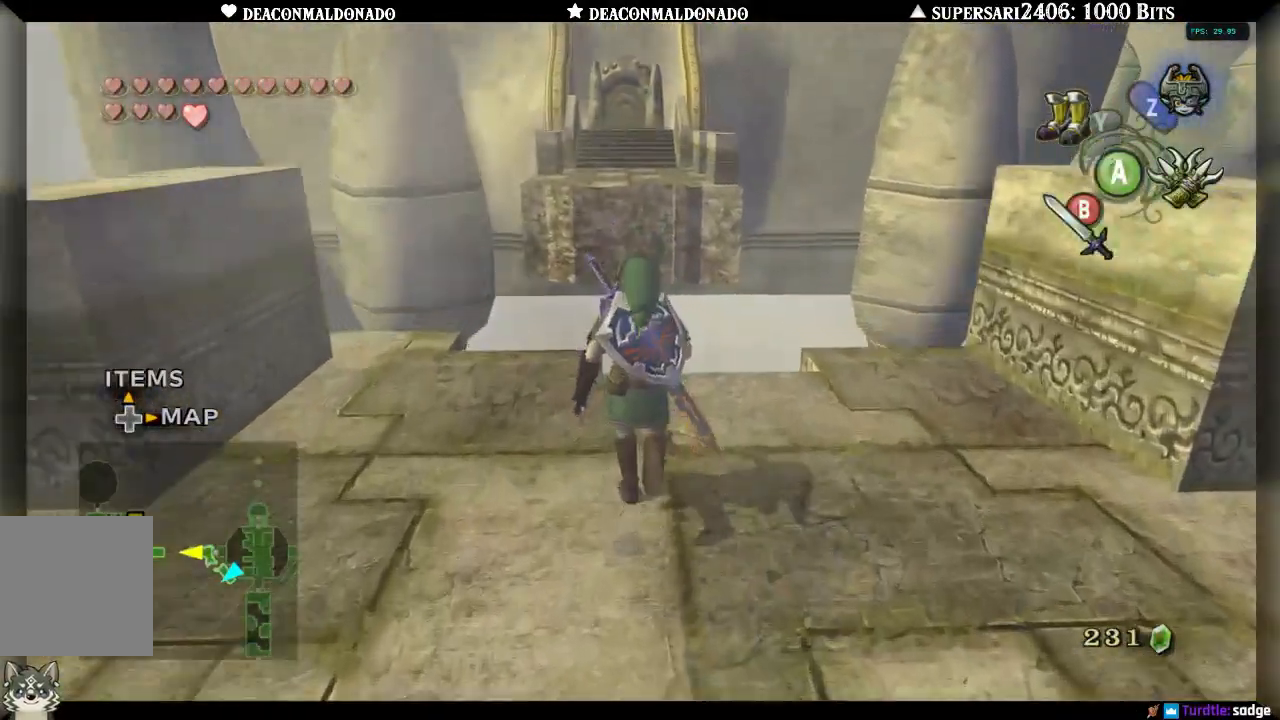
{"buttons": [], "left_stick": "center", "right_stick": "center", "events": [[167, "left_stick", "up"], [333, "left_stick", "center"], [400, "right_stick", "up"], [500, "right_stick", "center"]]}
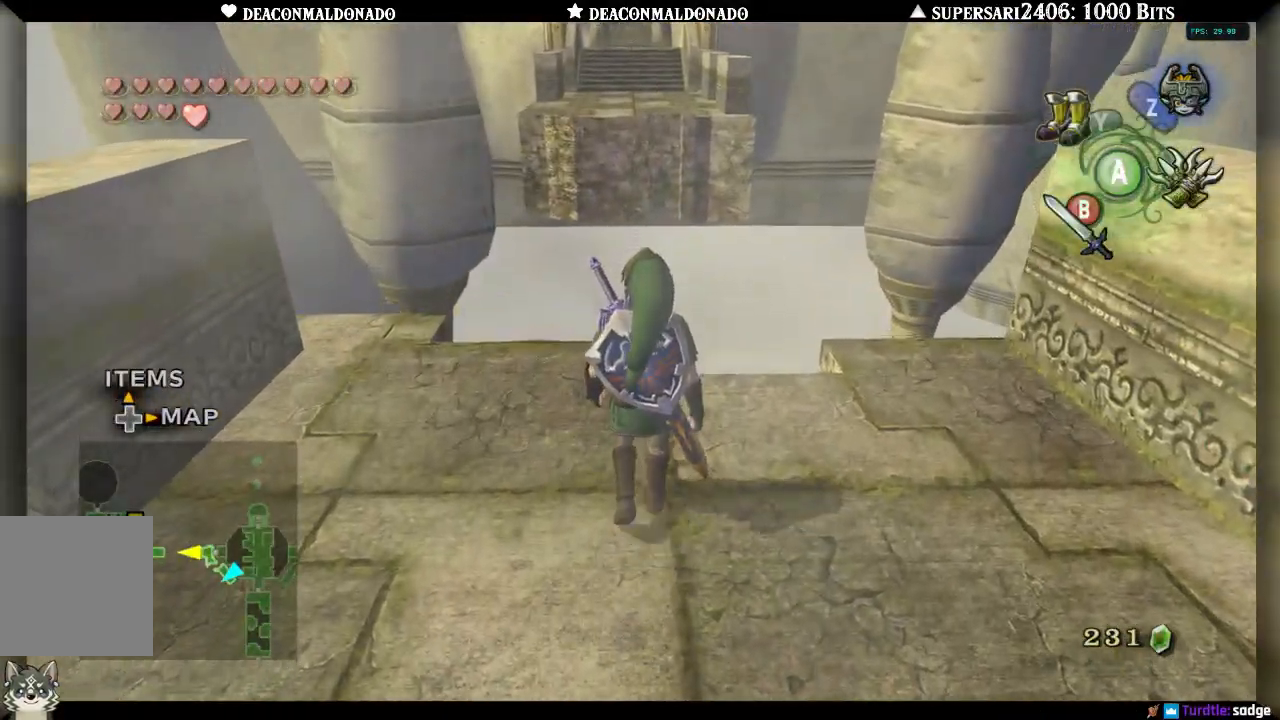
{"buttons": [], "left_stick": "down", "right_stick": "center", "events": [[200, "left_stick", "down"]]}
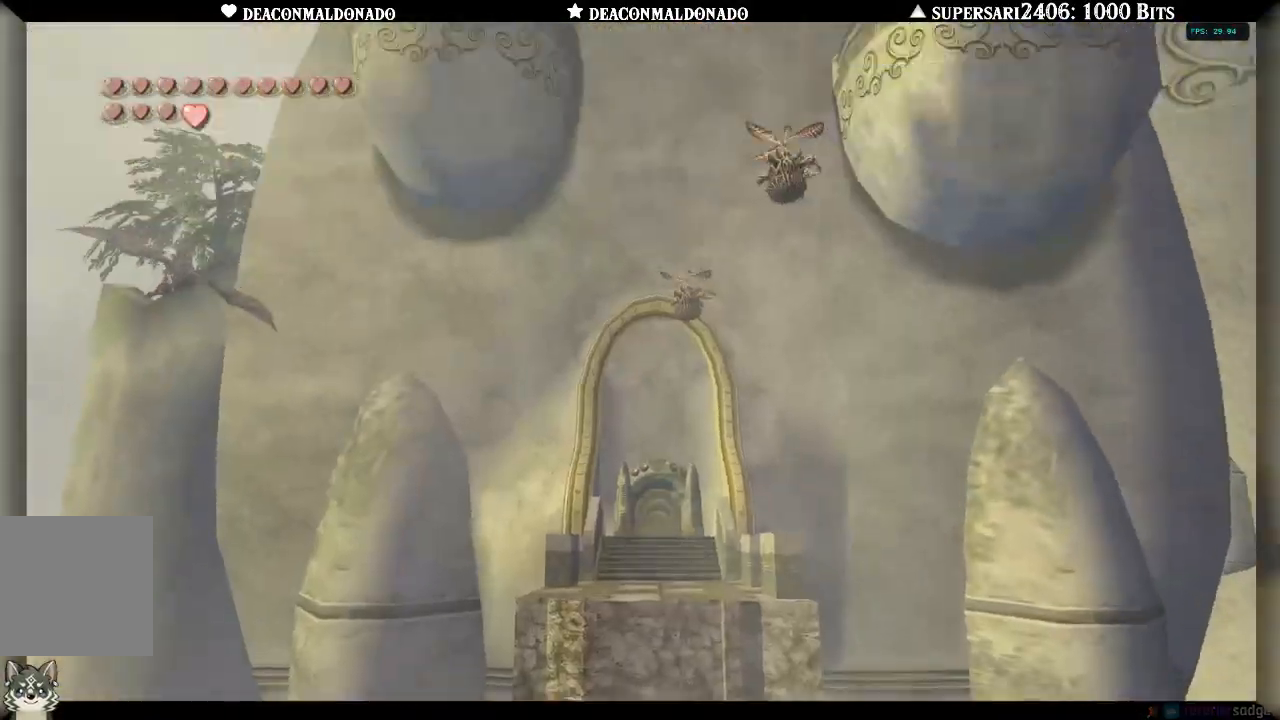
{"buttons": [], "left_stick": "center", "right_stick": "center", "events": [[267, "left_stick", "center"]]}
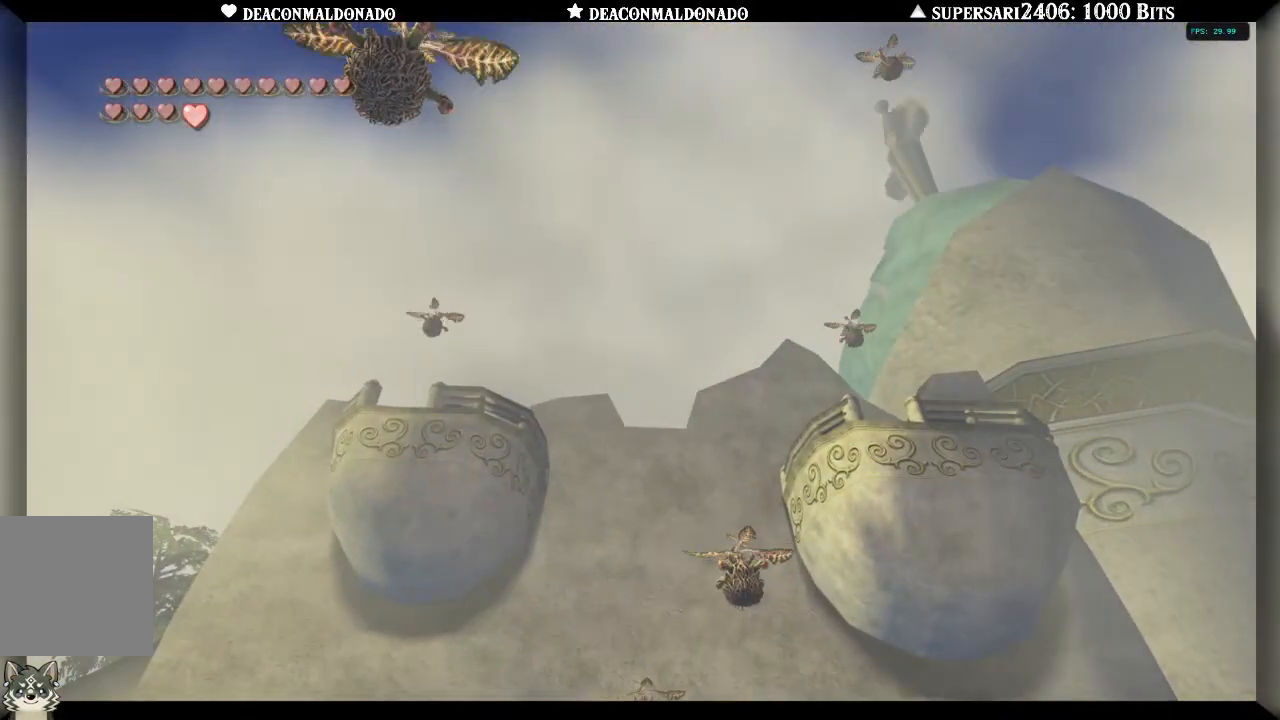
{"buttons": ["X"], "left_stick": "left", "right_stick": "center", "events": [[133, "X", "down"], [283, "left_stick", "left"]]}
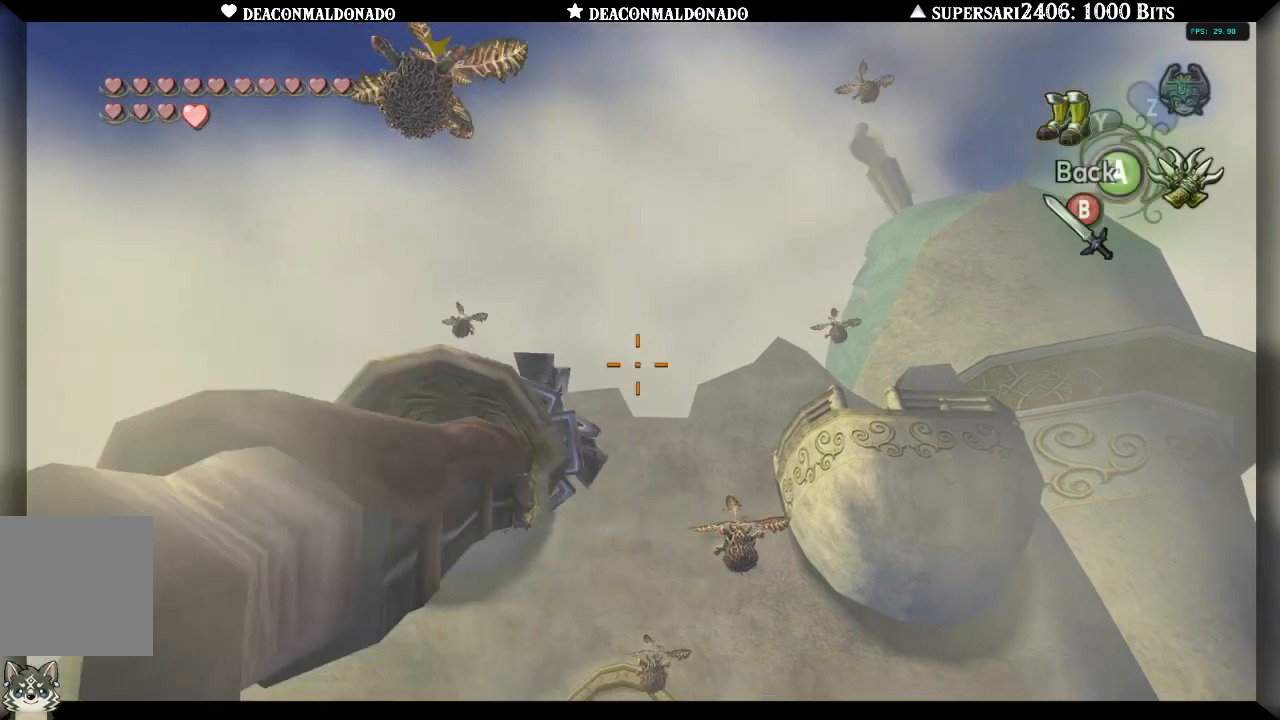
{"buttons": ["X"], "left_stick": "down-left", "right_stick": "center", "events": [[33, "left_stick", "center"], [333, "left_stick", "left"], [417, "left_stick", "down-left"]]}
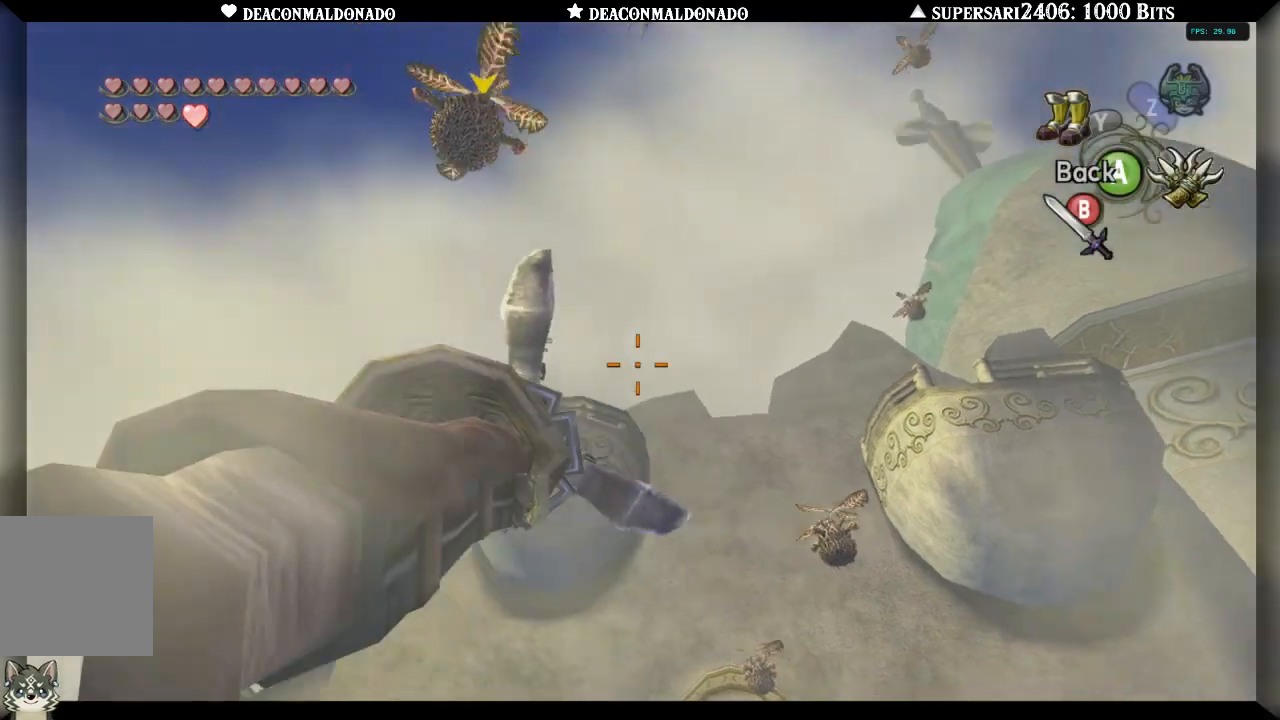
{"buttons": ["X"], "left_stick": "left", "right_stick": "center", "events": [[233, "left_stick", "center"], [433, "left_stick", "left"]]}
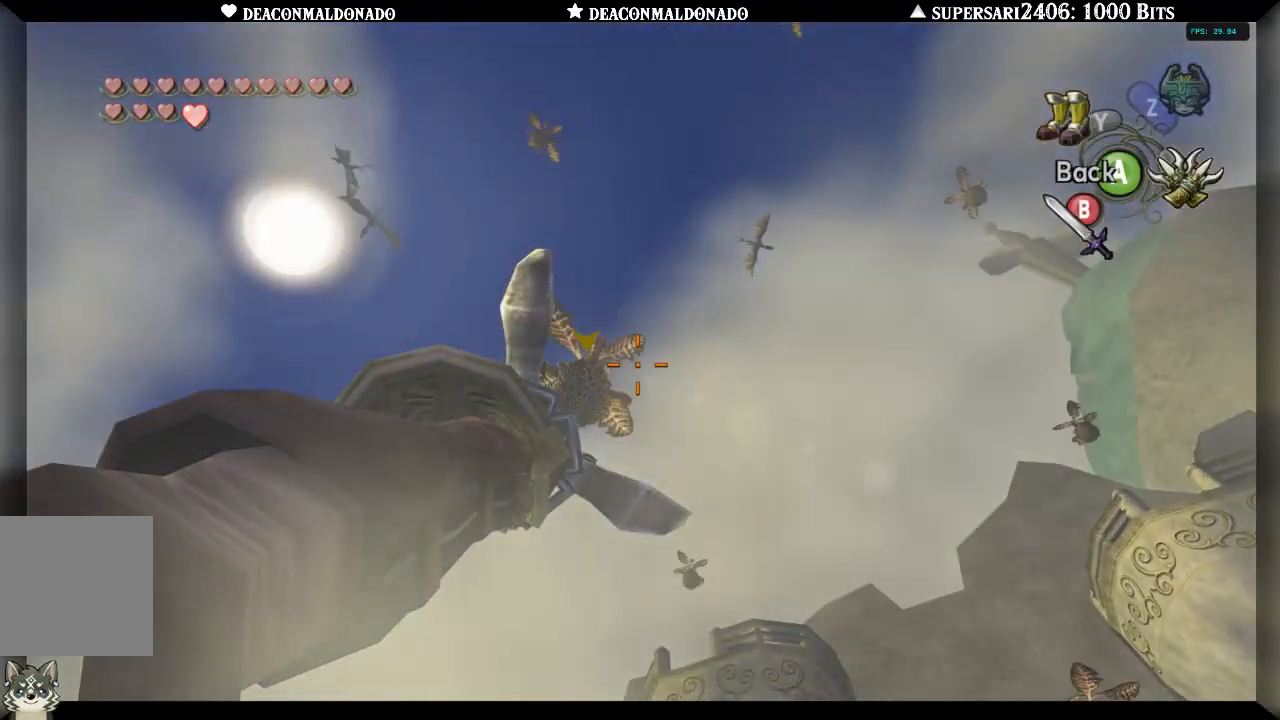
{"buttons": ["X"], "left_stick": "center", "right_stick": "center", "events": [[83, "left_stick", "center"], [233, "left_stick", "up-left"], [367, "left_stick", "center"]]}
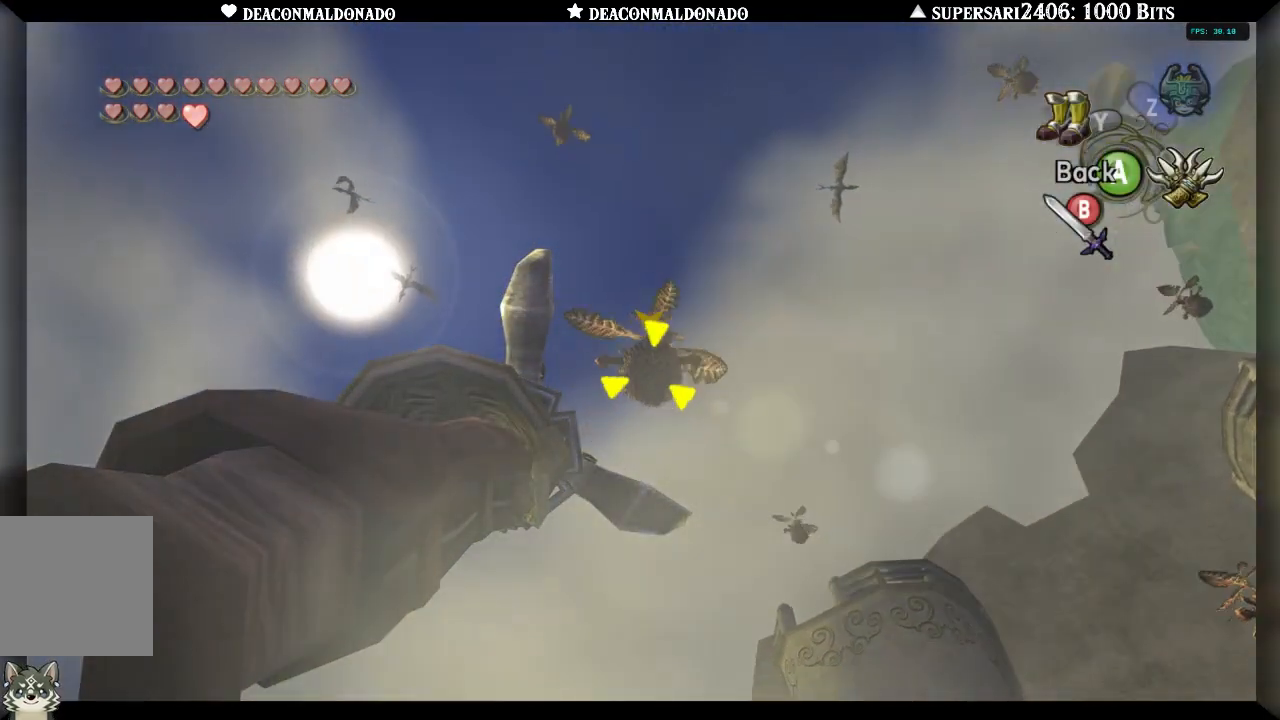
{"buttons": ["L1"], "left_stick": "center", "right_stick": "center", "events": [[67, "L1", "down"], [250, "X", "up"]]}
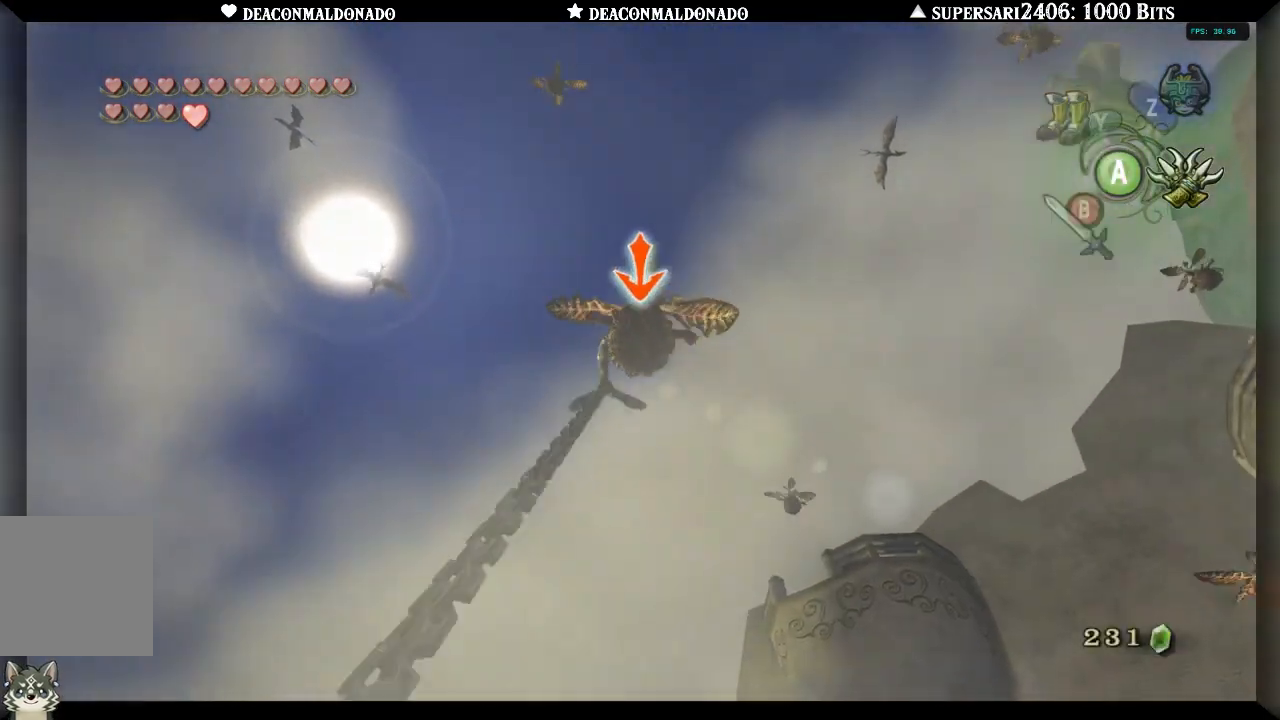
{"buttons": ["L1"], "left_stick": "center", "right_stick": "center", "events": []}
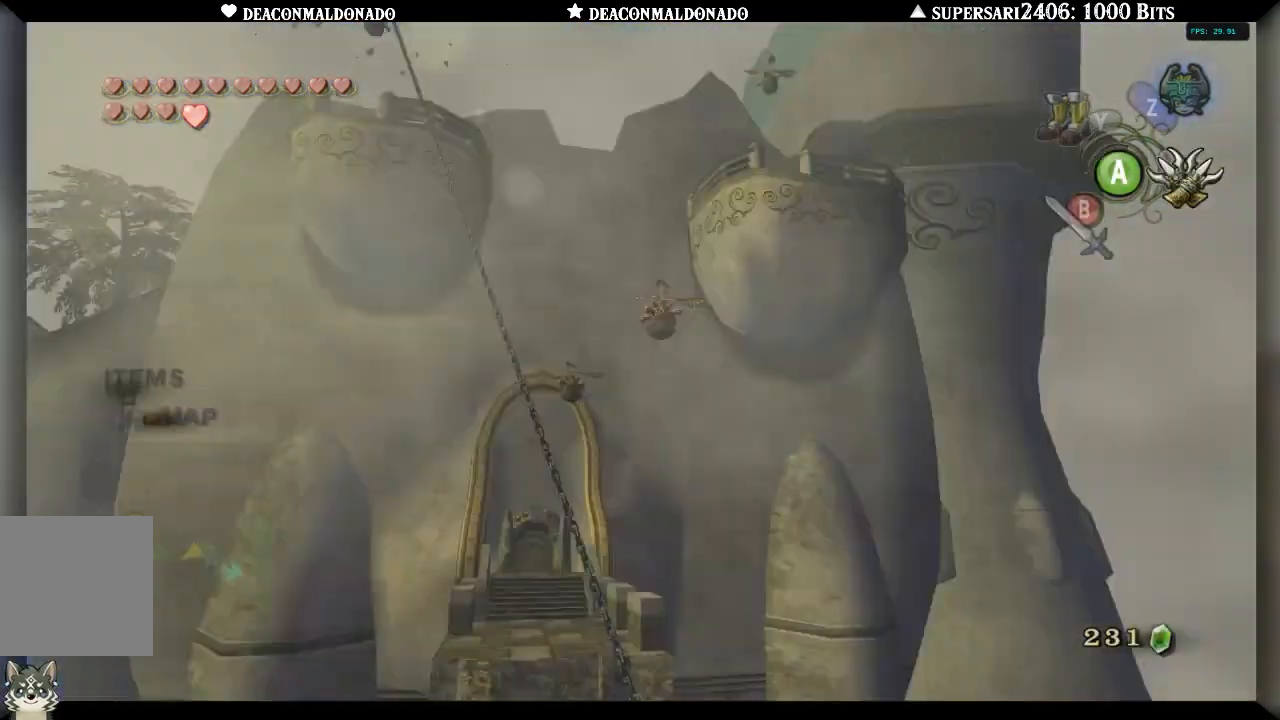
{"buttons": ["L1"], "left_stick": "center", "right_stick": "center", "events": []}
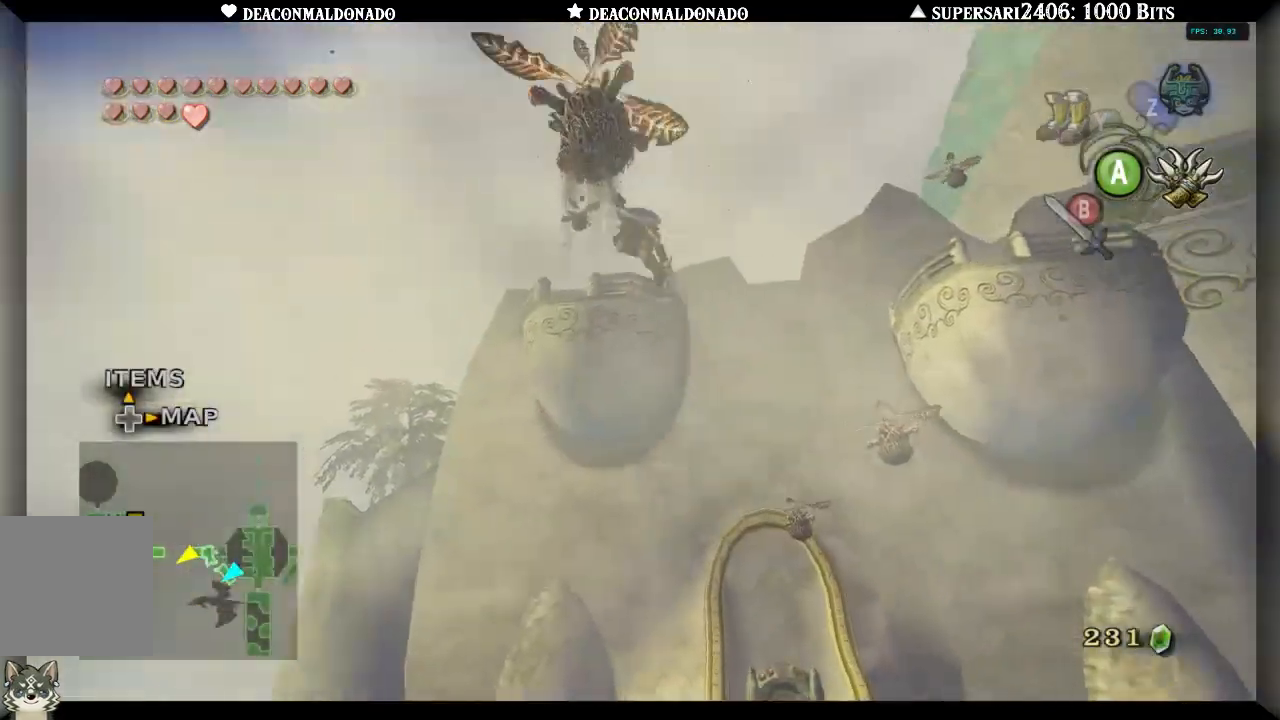
{"buttons": [], "left_stick": "center", "right_stick": "center", "events": [[17, "L1", "up"]]}